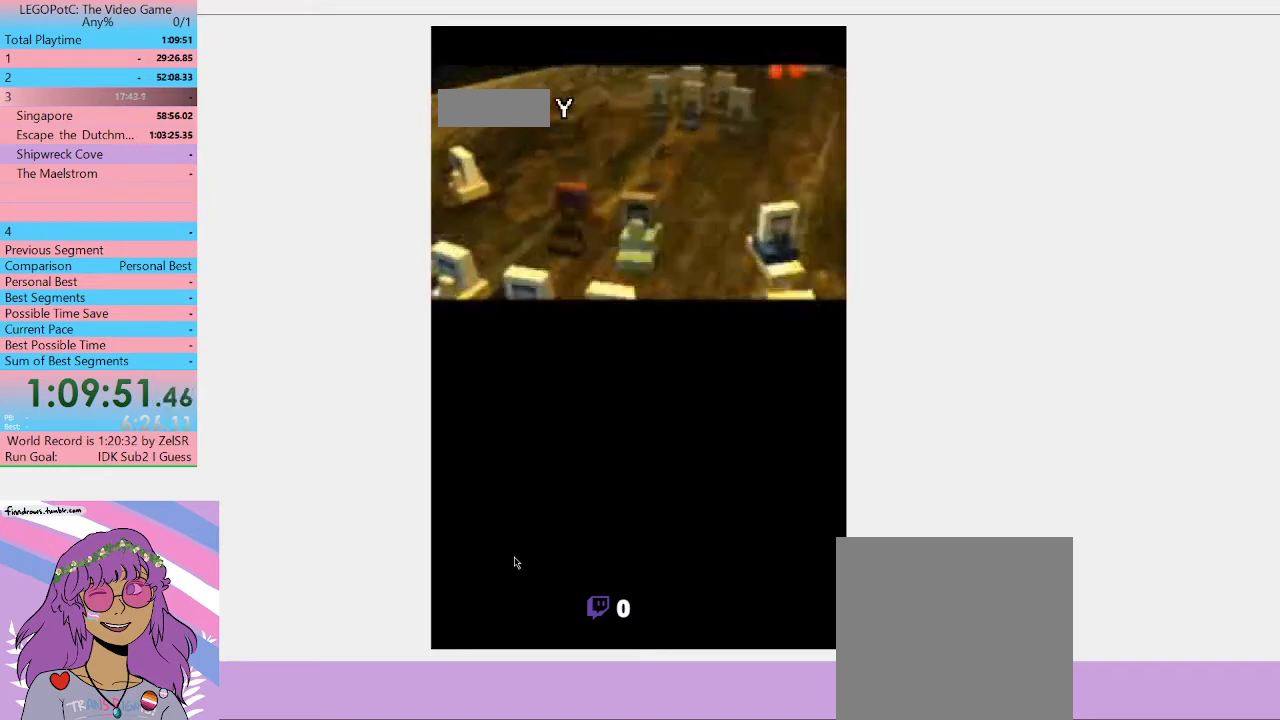
Gameplay with a controller (Xbox layout); each line is a JSON object with the inputs held at the frame after it. "button_events" lists button changes between this image and that frame as [ms after this image, input, new state], when the widget could be followed in between (sticks are given only as held states).
{"buttons": [], "left_stick": "center", "right_stick": "center", "button_events": [[67, "A", "up"], [67, "X", "up"], [167, "A", "down"], [167, "X", "down"], [233, "A", "up"], [267, "X", "up"]]}
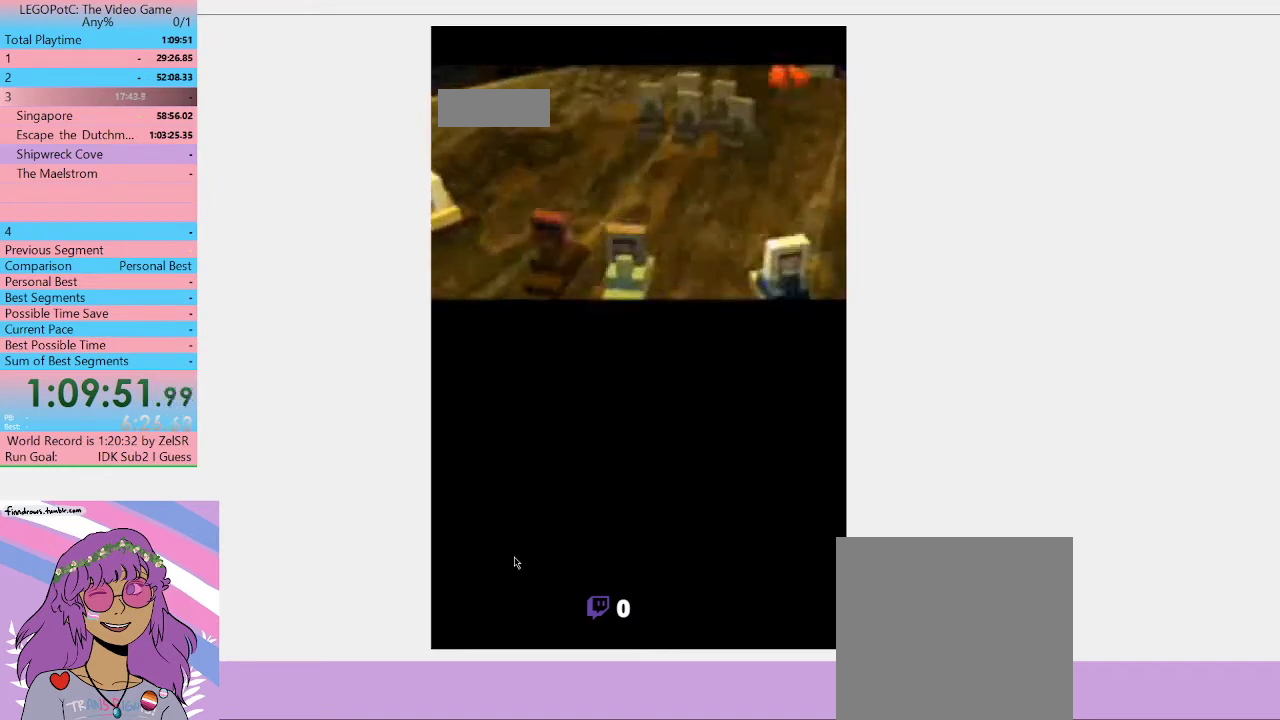
{"buttons": [], "left_stick": "center", "right_stick": "center", "button_events": [[133, "Y", "down"], [200, "Y", "up"], [300, "START", "down"], [367, "START", "up"]]}
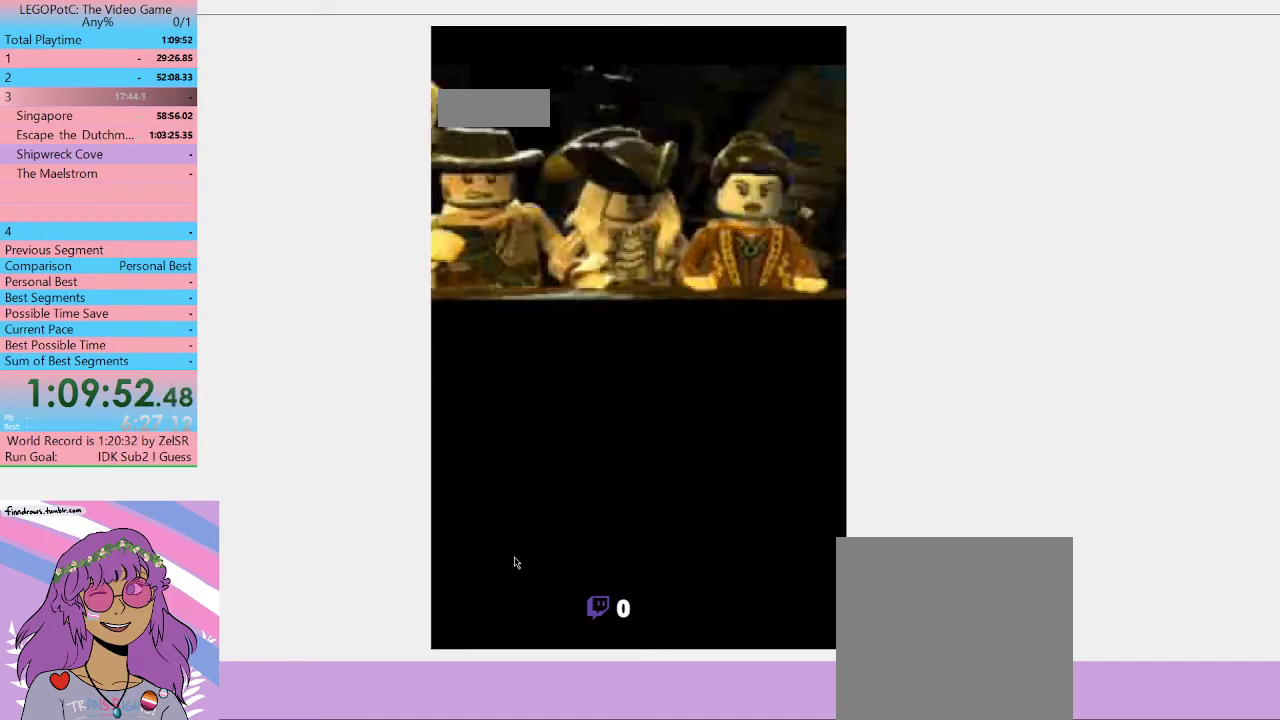
{"buttons": [], "left_stick": "center", "right_stick": "center", "button_events": [[67, "START", "down"], [233, "START", "up"], [400, "START", "down"], [467, "START", "up"]]}
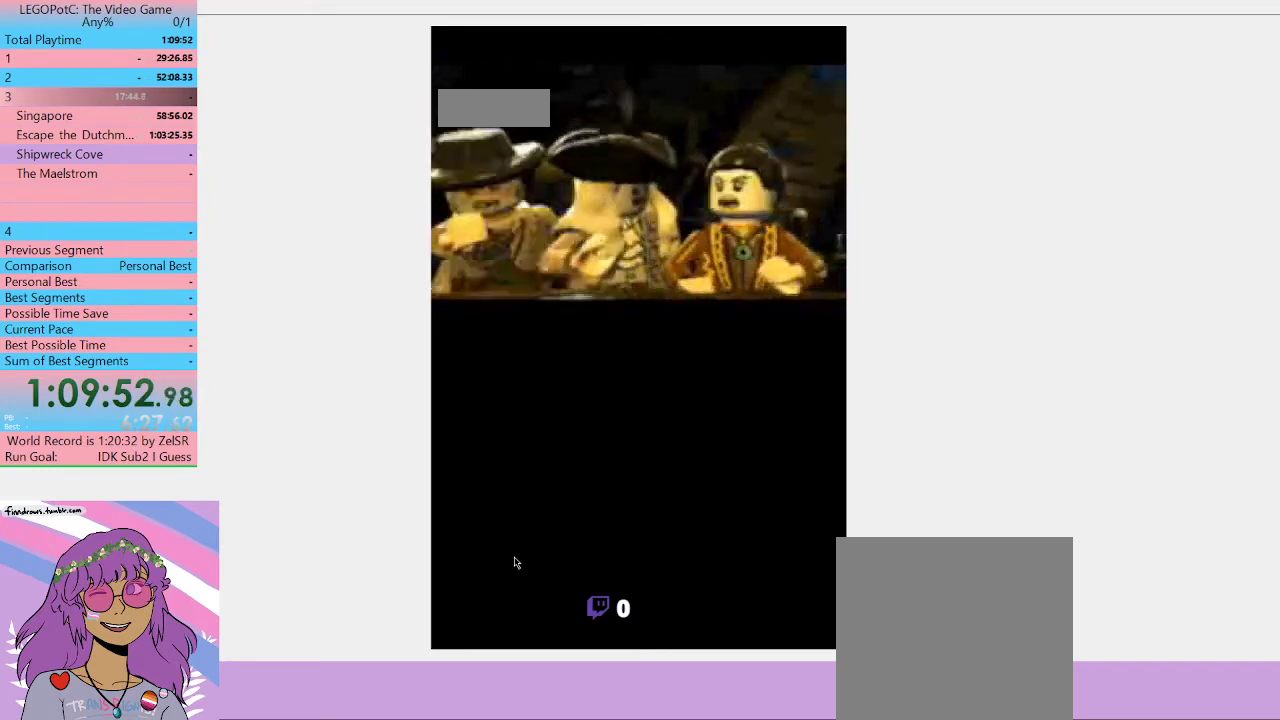
{"buttons": [], "left_stick": "center", "right_stick": "center", "button_events": [[200, "START", "down"], [300, "START", "up"]]}
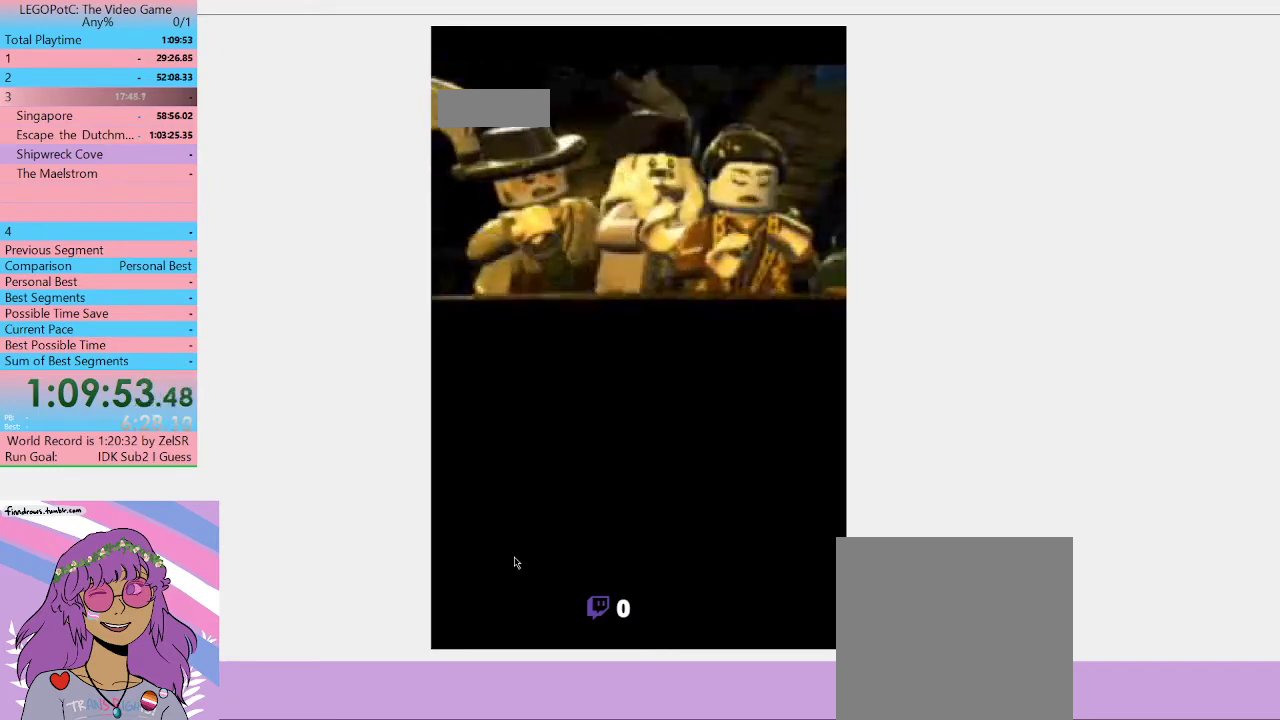
{"buttons": [], "left_stick": "center", "right_stick": "center", "button_events": []}
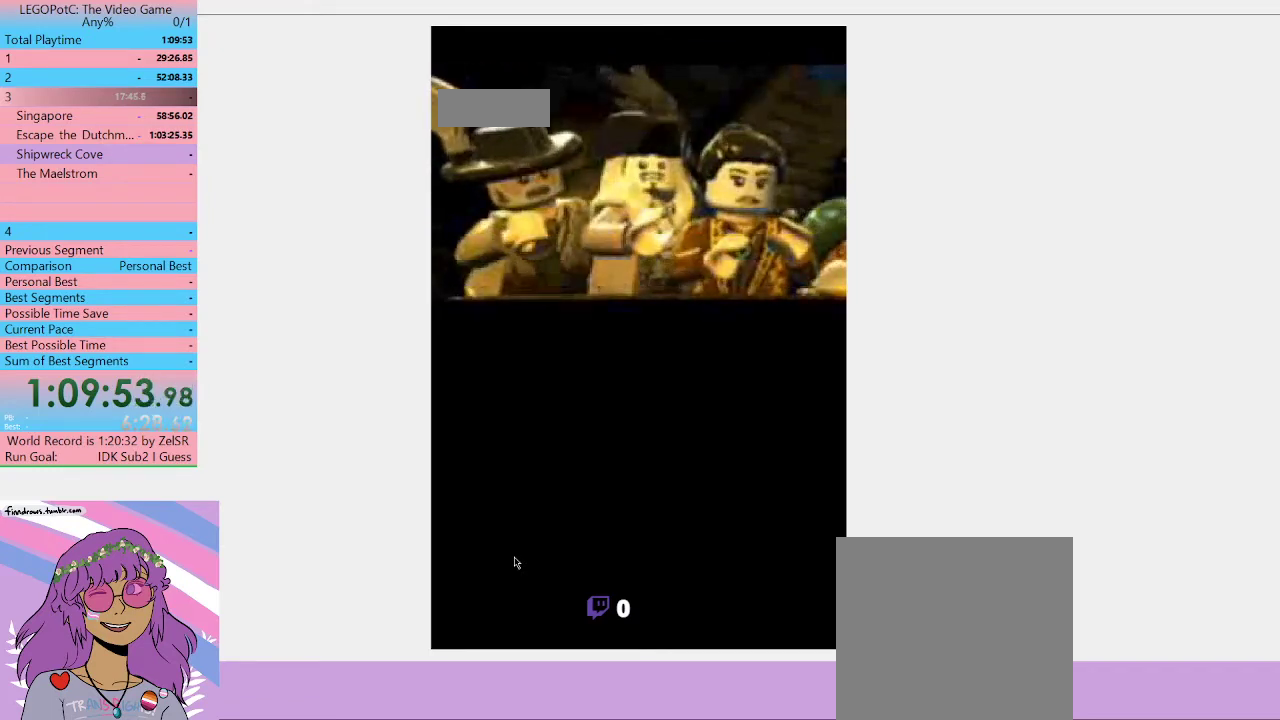
{"buttons": ["START"], "left_stick": "center", "right_stick": "center", "button_events": [[67, "START", "down"], [167, "START", "up"], [233, "START", "down"]]}
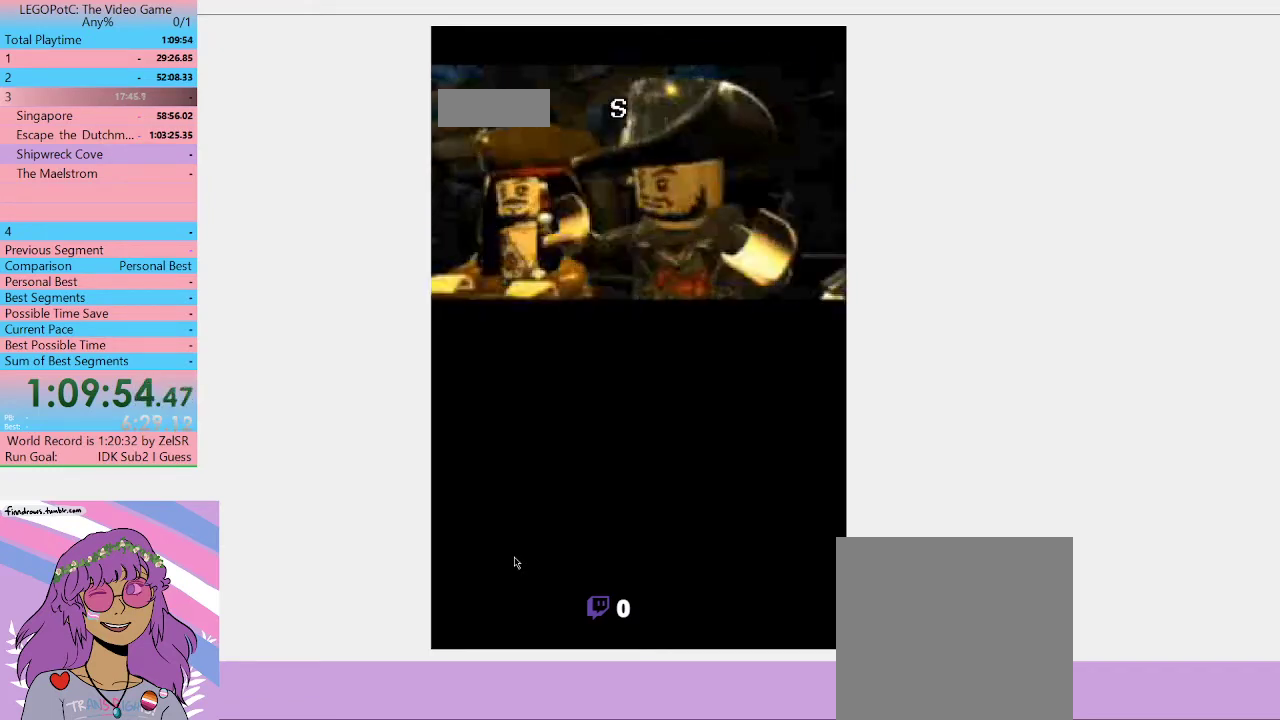
{"buttons": ["START"], "left_stick": "center", "right_stick": "center", "button_events": [[33, "START", "up"], [200, "START", "down"], [300, "START", "up"], [400, "START", "down"]]}
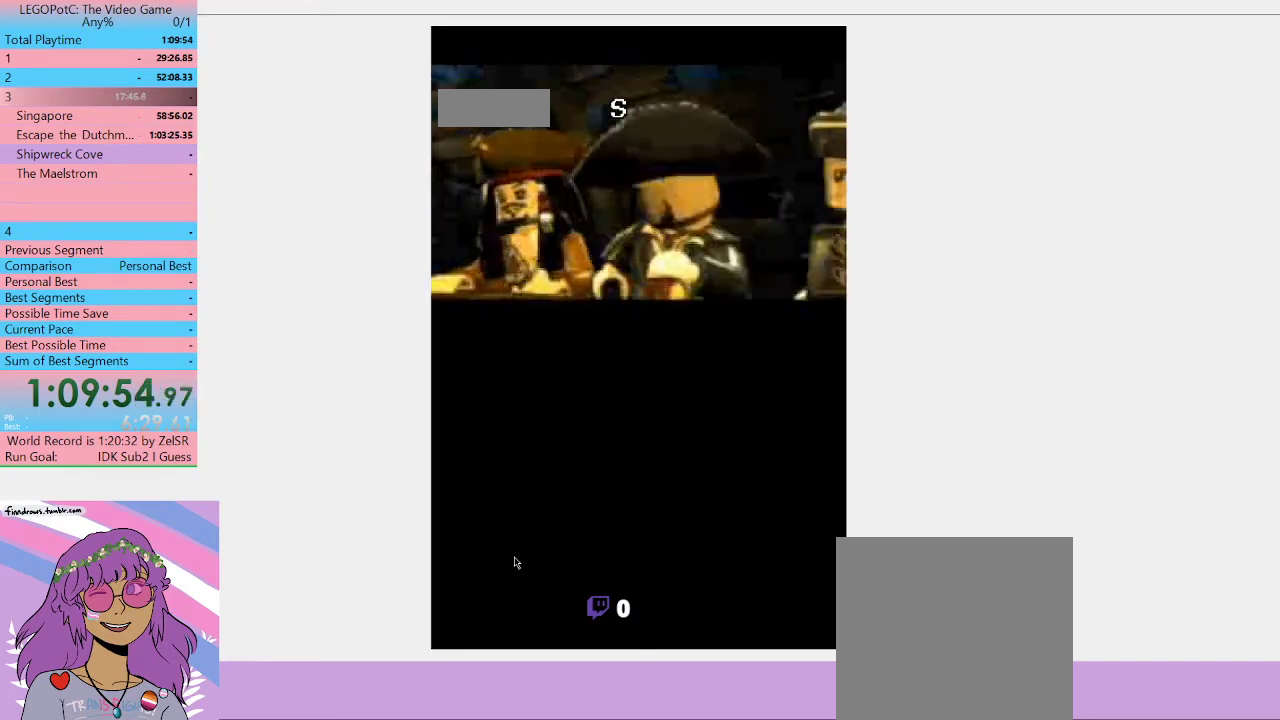
{"buttons": ["START"], "left_stick": "center", "right_stick": "center", "button_events": [[333, "START", "up"], [500, "START", "down"]]}
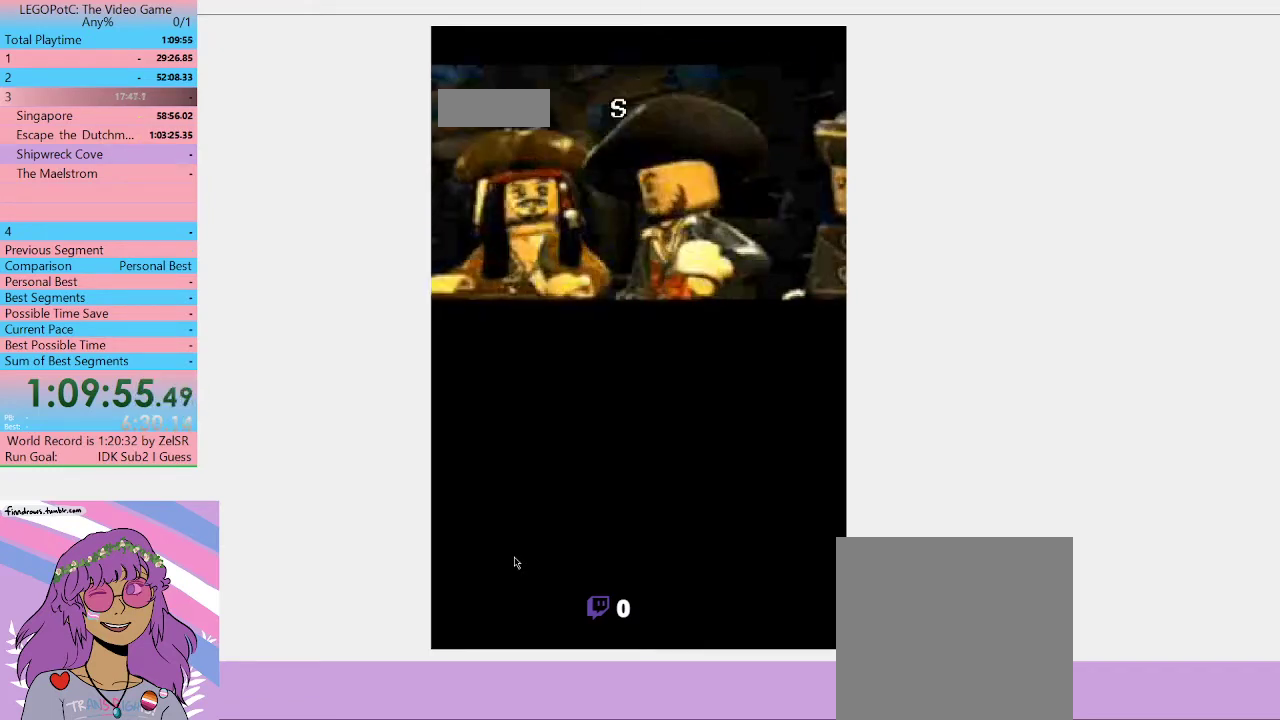
{"buttons": [], "left_stick": "center", "right_stick": "center", "button_events": [[267, "START", "up"], [400, "START", "down"], [500, "START", "up"]]}
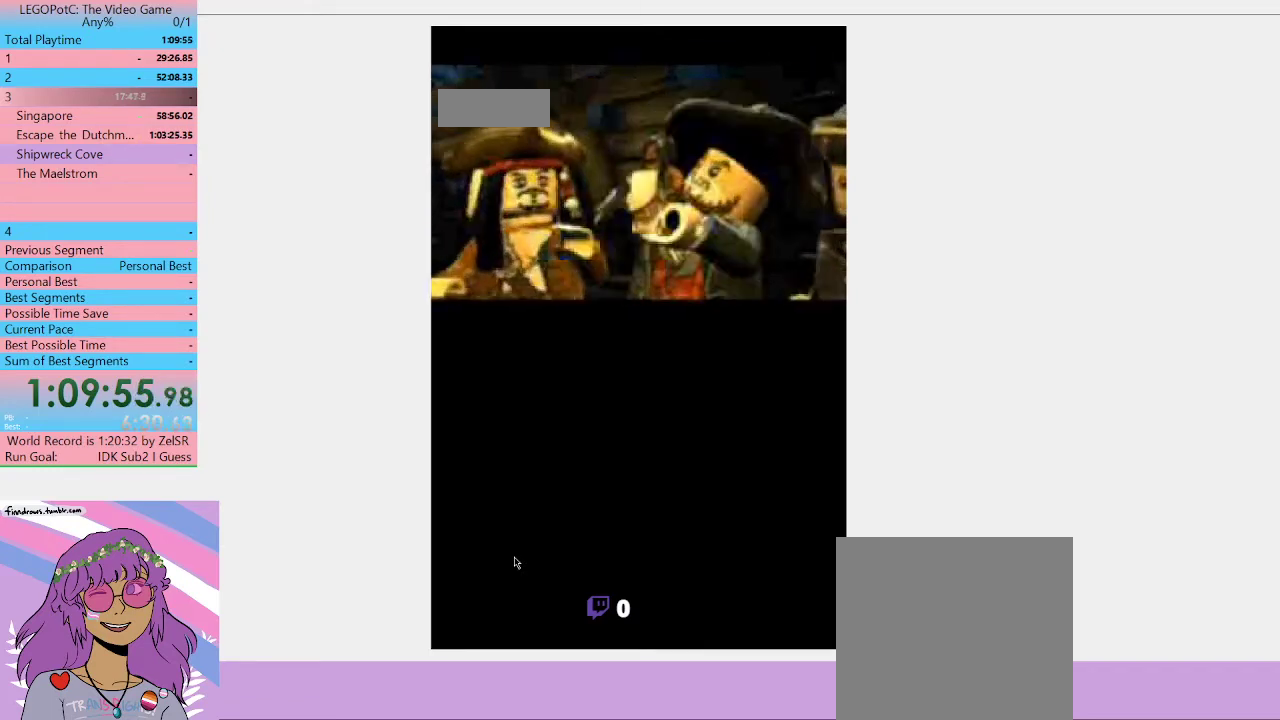
{"buttons": ["START"], "left_stick": "center", "right_stick": "center"}